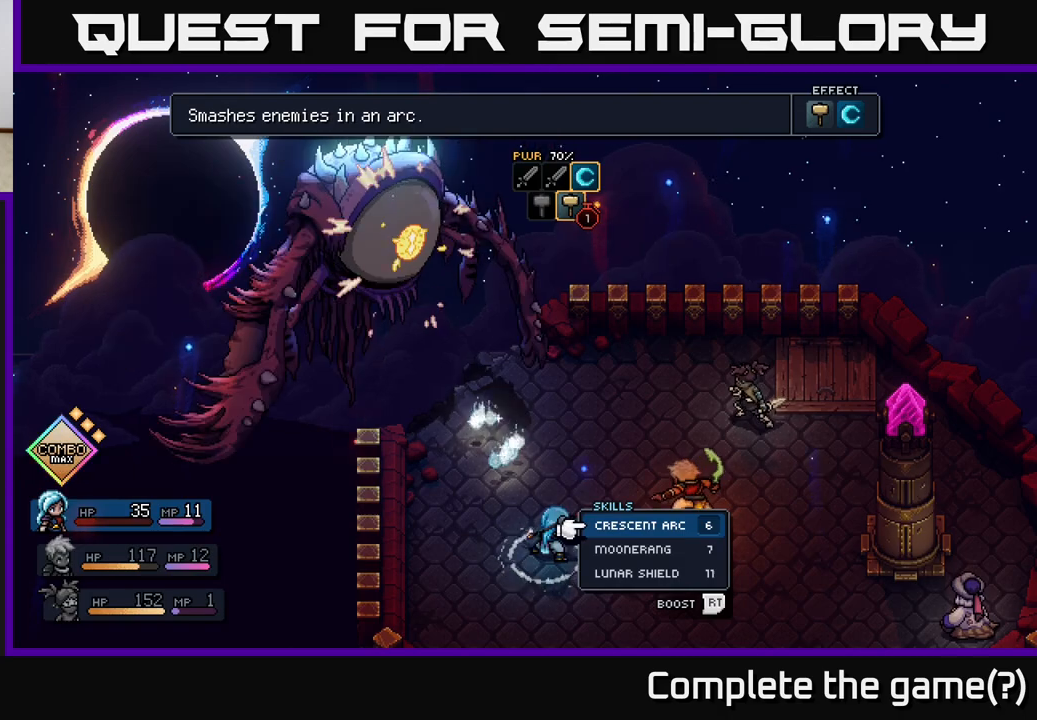
Gameplay with a controller (Xbox layout); each line is a JSON object with the inputs held at the frame after it. "events" lists button and stick changes between this image and that frame as [ms after this image, input, new state], when the widget could be followed in between.
{"buttons": [], "left_stick": "center", "right_stick": "center", "events": [[150, "A", "down"], [233, "A", "up"]]}
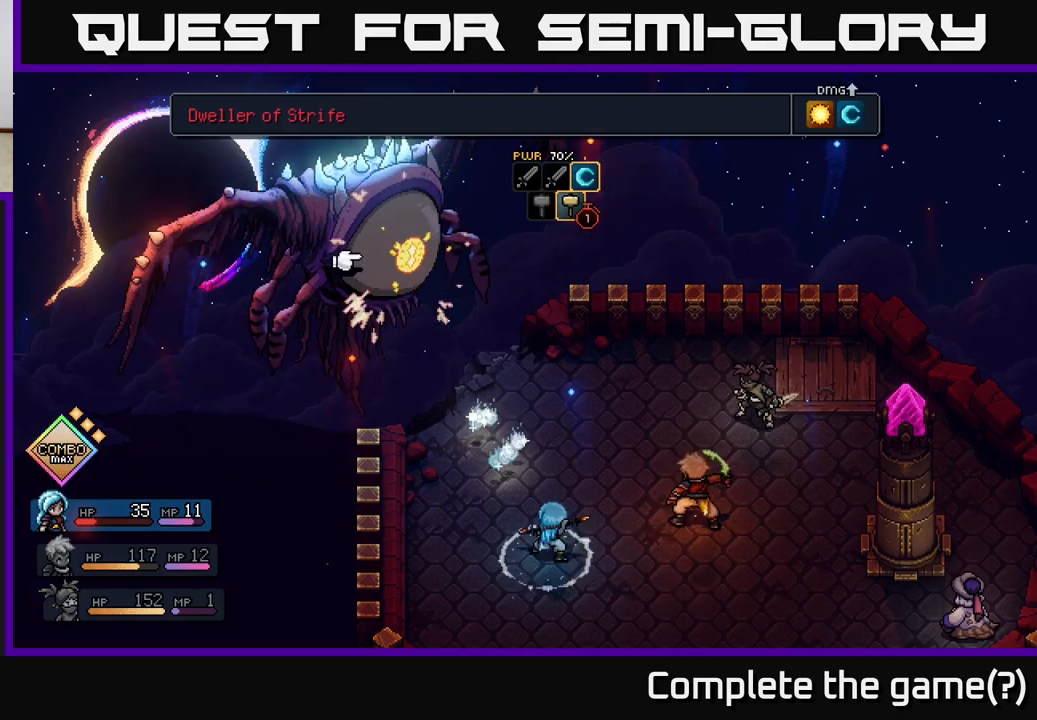
{"buttons": [], "left_stick": "center", "right_stick": "center", "events": [[17, "A", "down"], [100, "A", "up"]]}
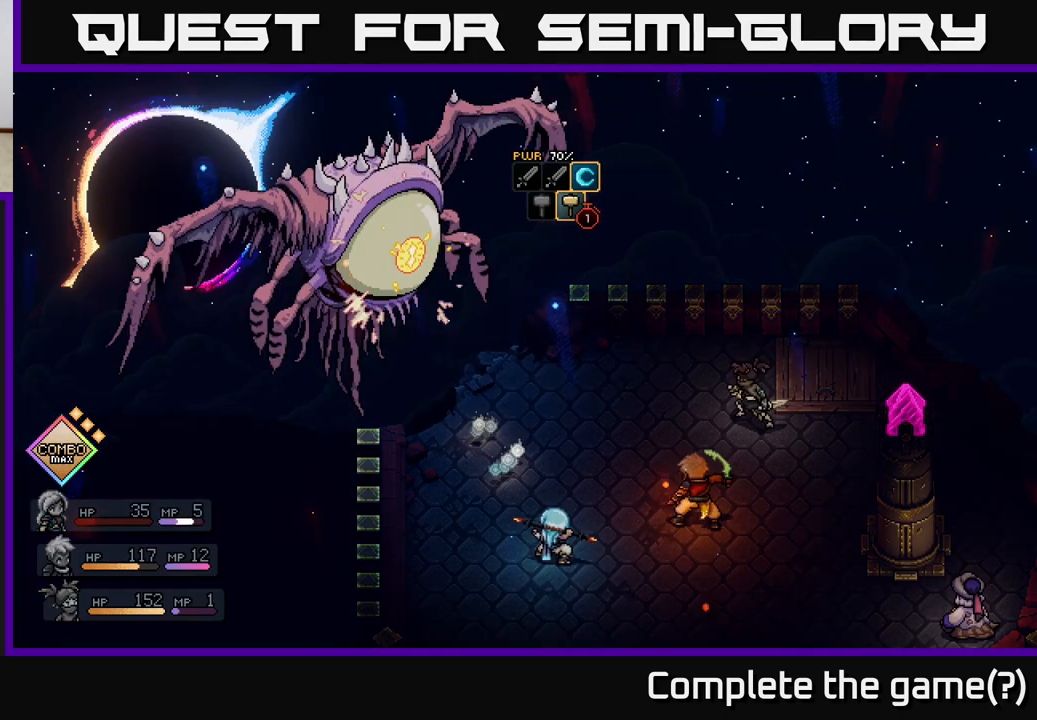
{"buttons": [], "left_stick": "center", "right_stick": "center", "events": []}
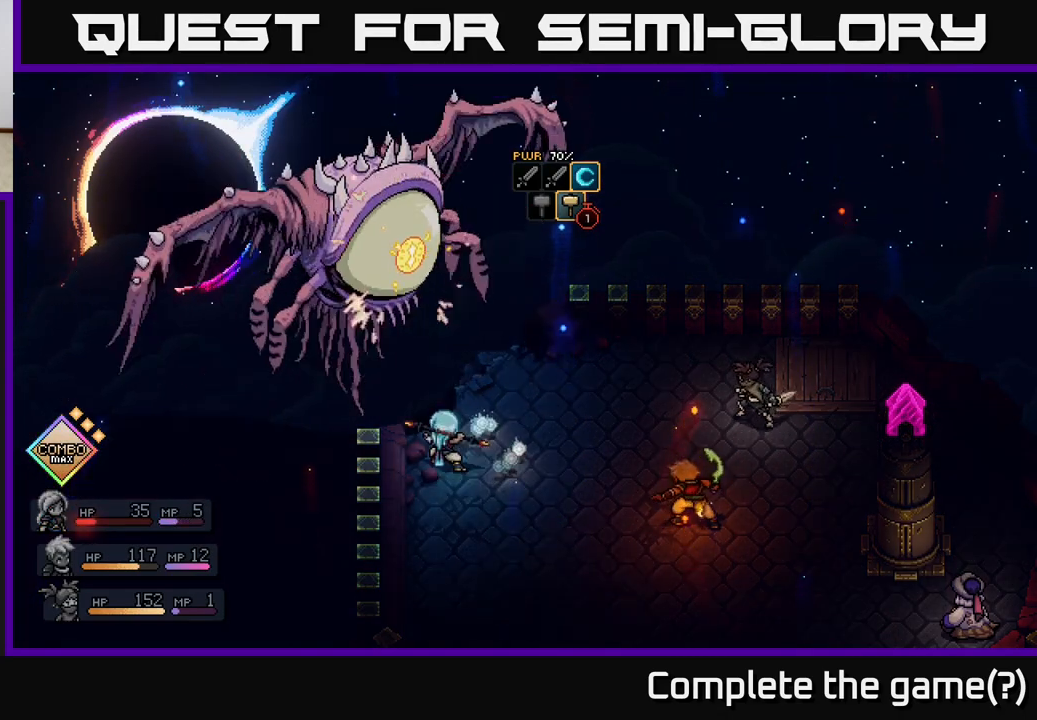
{"buttons": [], "left_stick": "center", "right_stick": "center", "events": []}
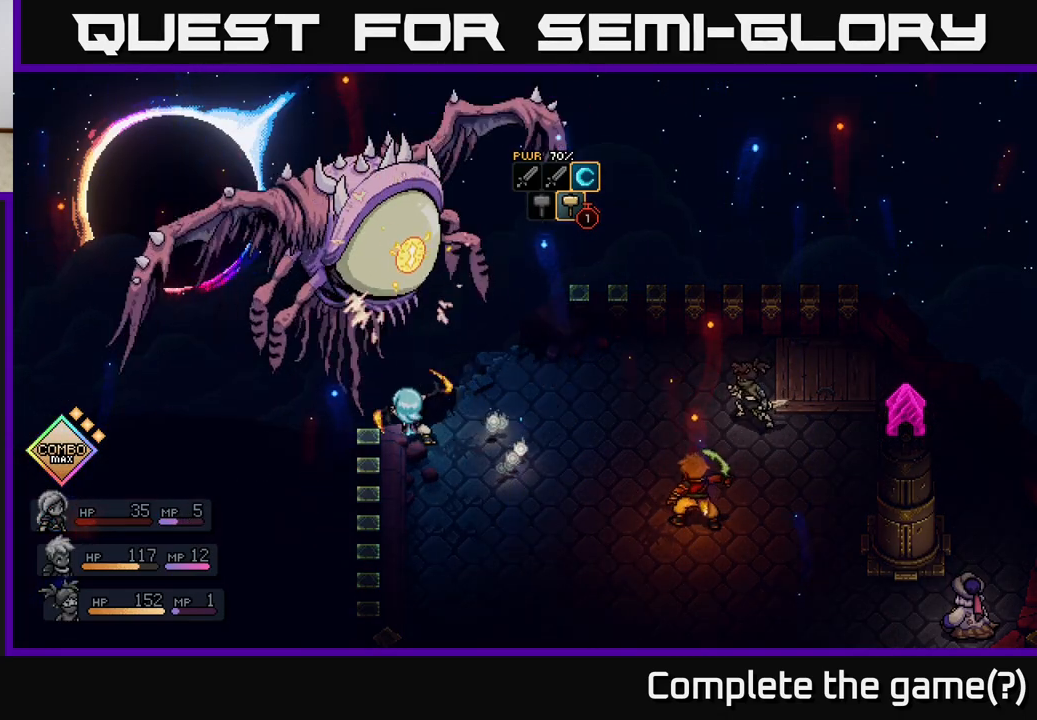
{"buttons": [], "left_stick": "center", "right_stick": "center", "events": []}
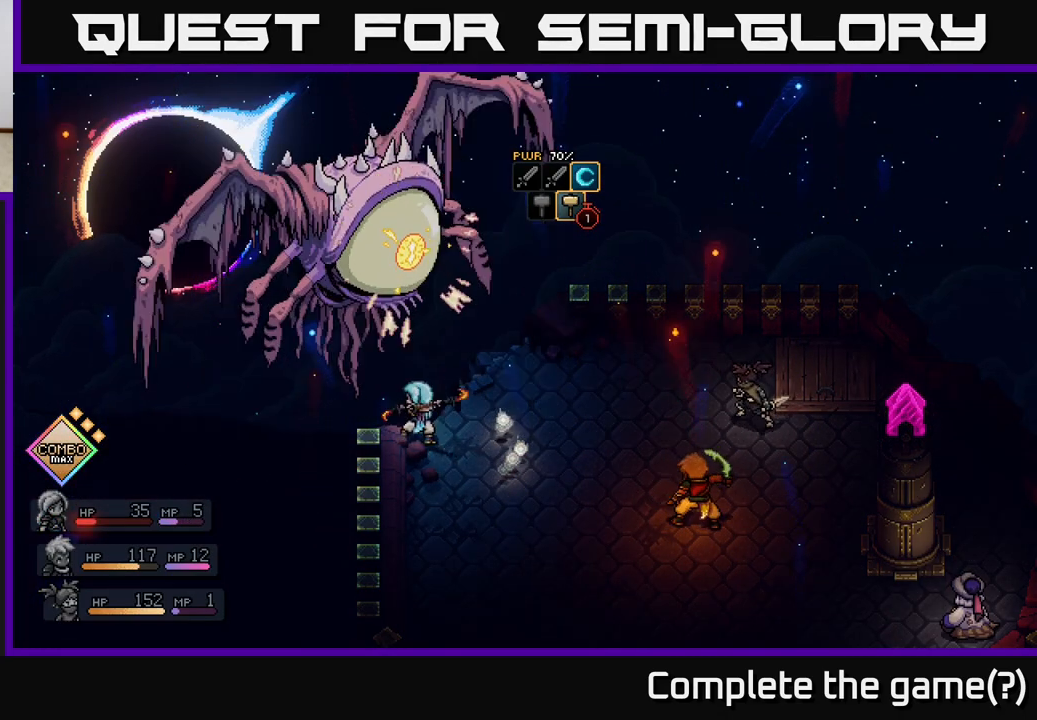
{"buttons": [], "left_stick": "center", "right_stick": "center", "events": []}
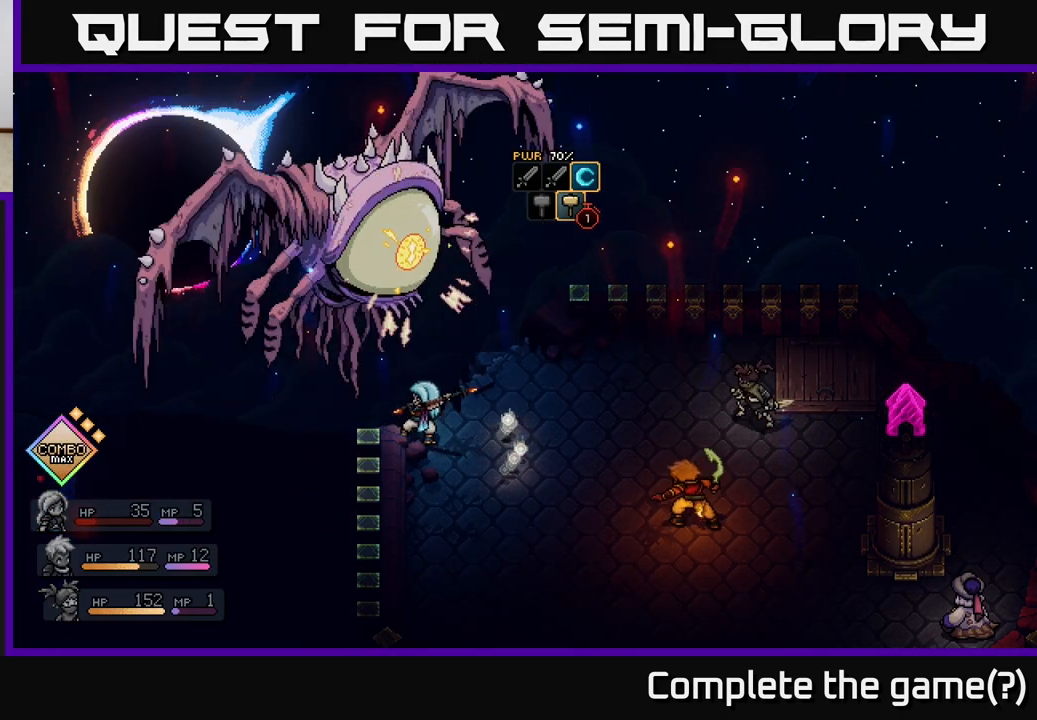
{"buttons": ["A"], "left_stick": "center", "right_stick": "center", "events": [[17, "A", "down"], [383, "A", "up"], [450, "A", "down"]]}
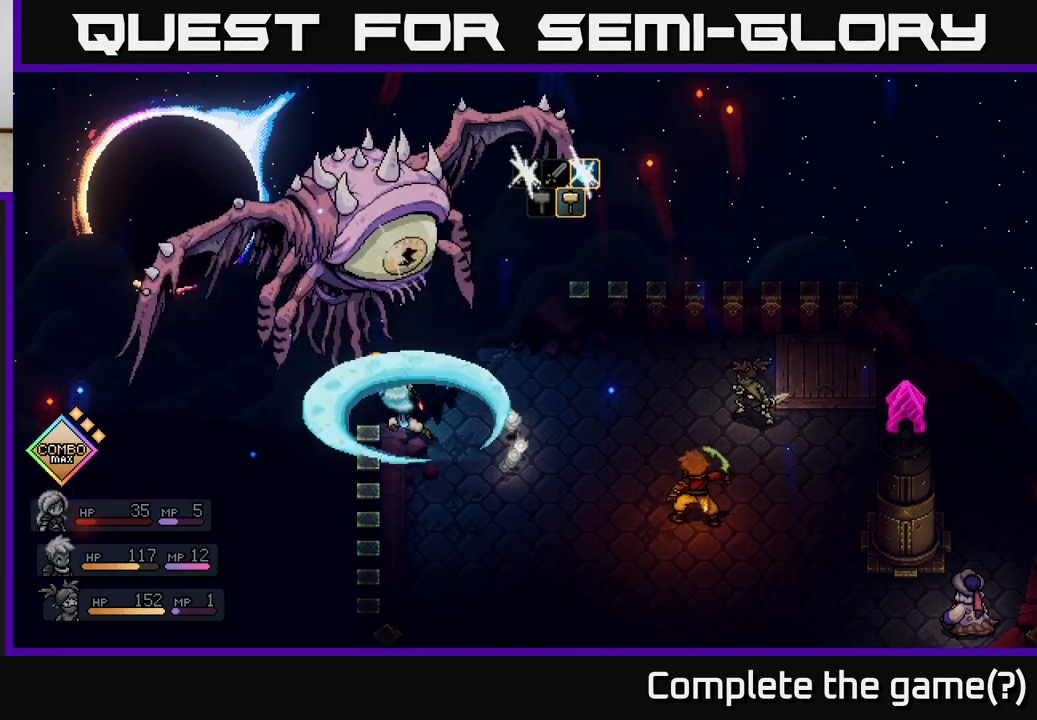
{"buttons": [], "left_stick": "center", "right_stick": "center", "events": [[83, "A", "up"]]}
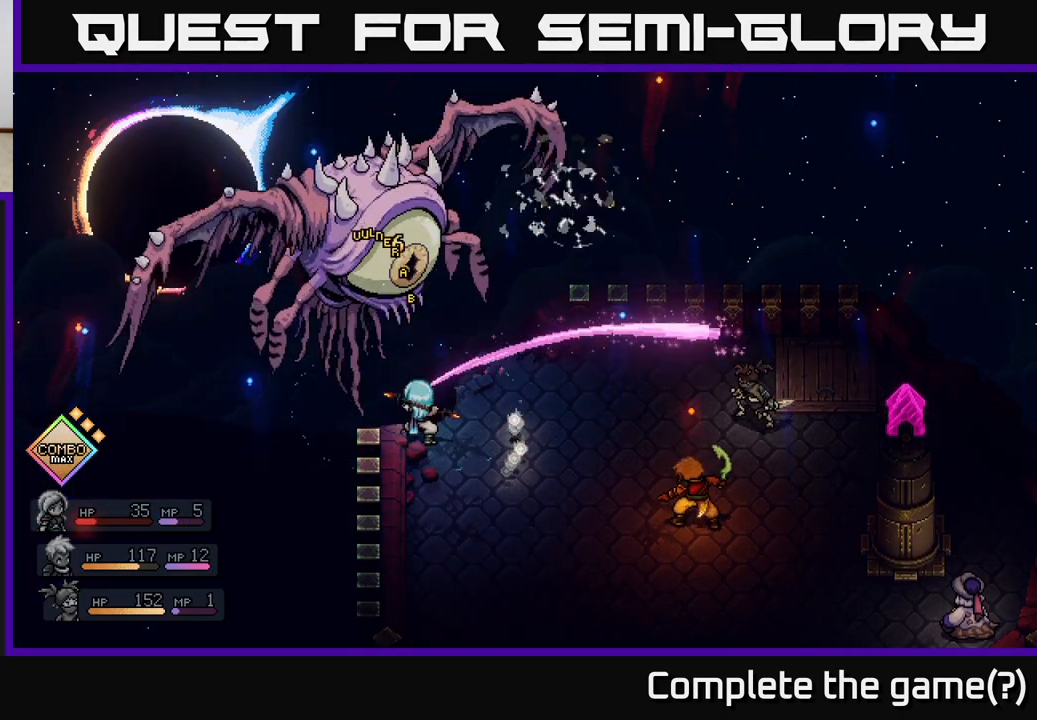
{"buttons": [], "left_stick": "center", "right_stick": "center", "events": []}
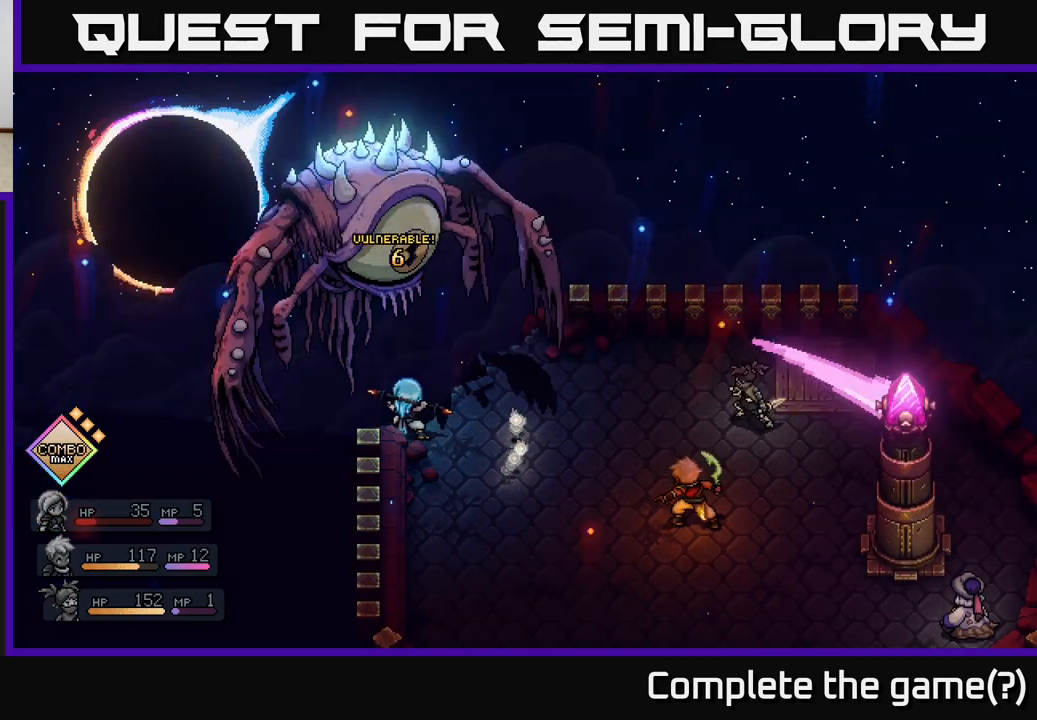
{"buttons": [], "left_stick": "center", "right_stick": "center", "events": []}
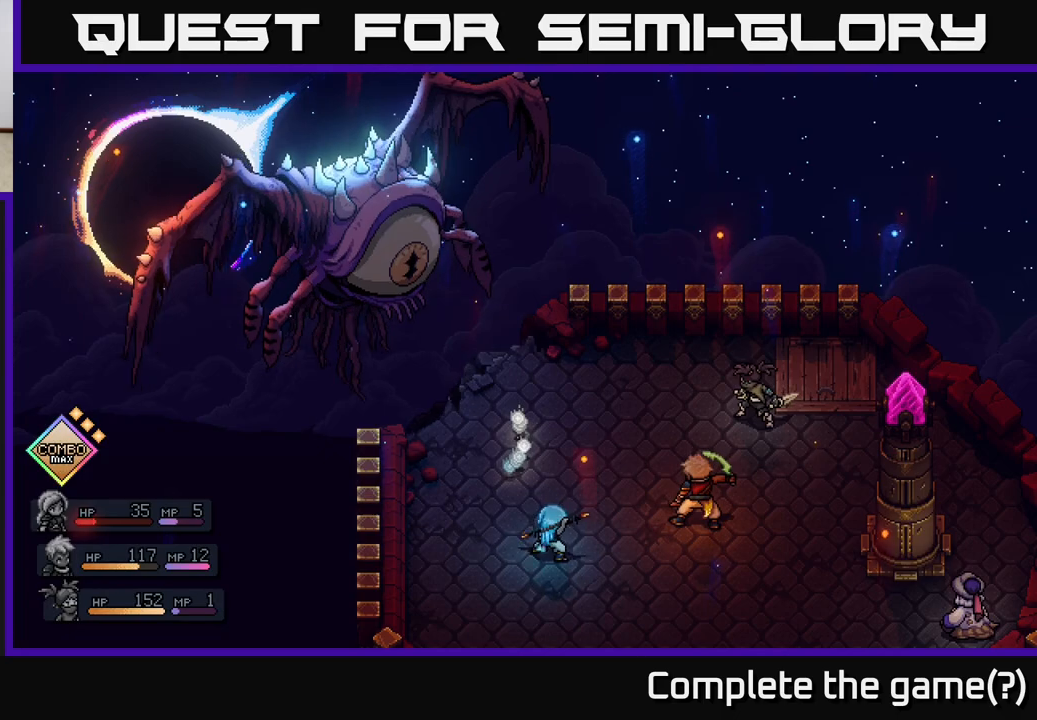
{"buttons": [], "left_stick": "center", "right_stick": "center", "events": []}
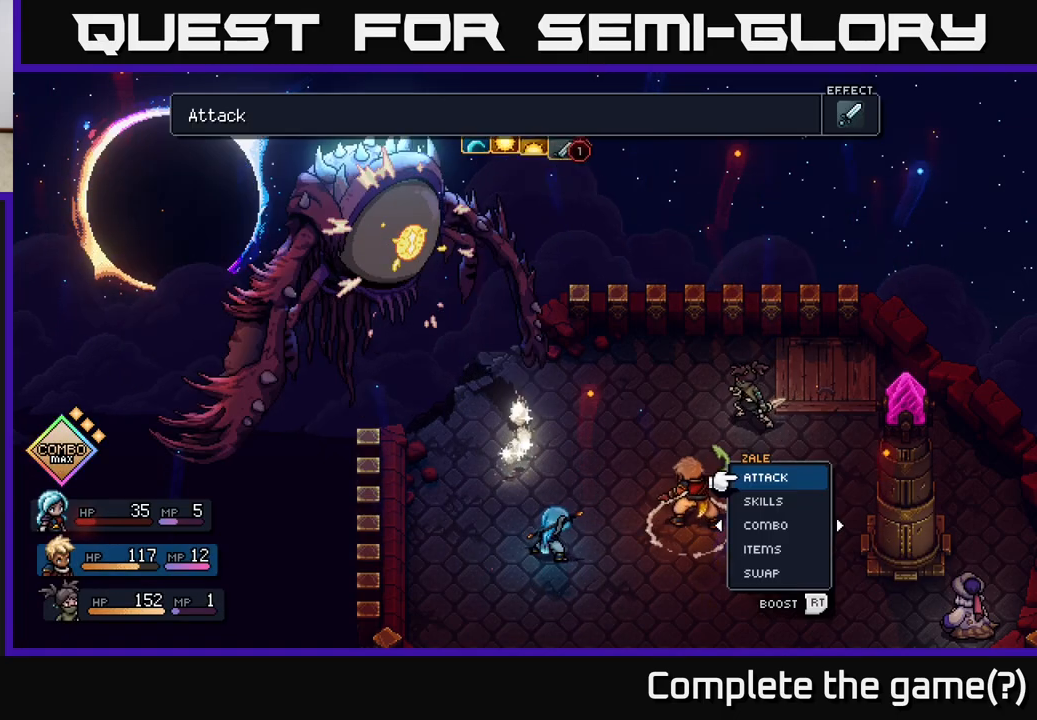
{"buttons": [], "left_stick": "center", "right_stick": "center", "events": []}
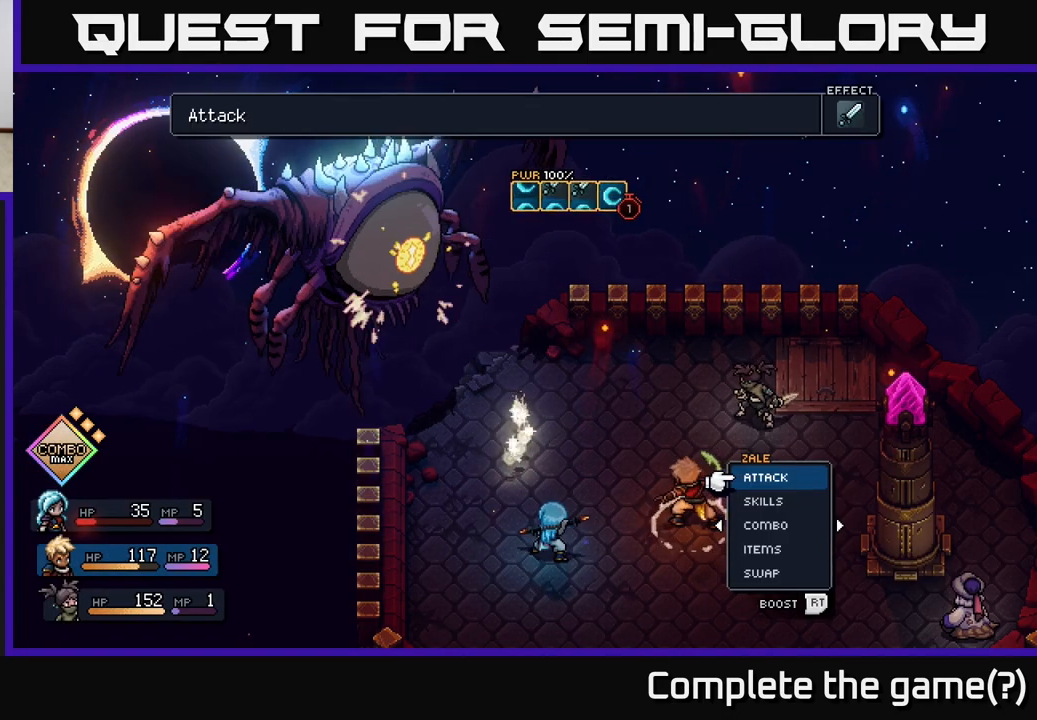
{"buttons": [], "left_stick": "center", "right_stick": "center", "events": []}
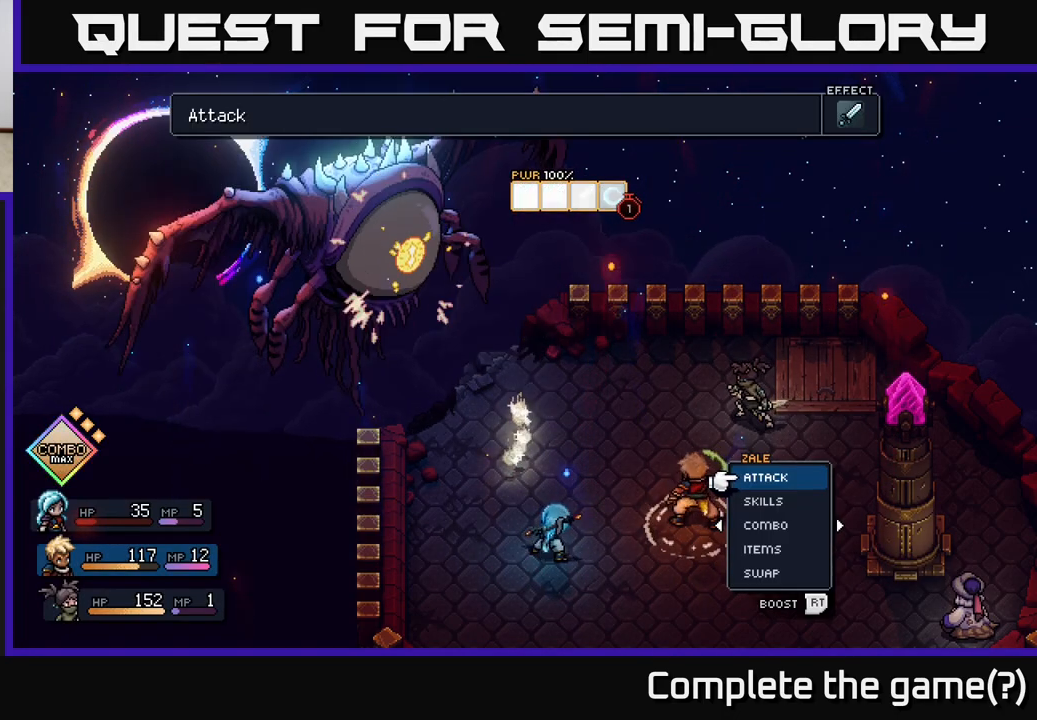
{"buttons": [], "left_stick": "center", "right_stick": "center", "events": []}
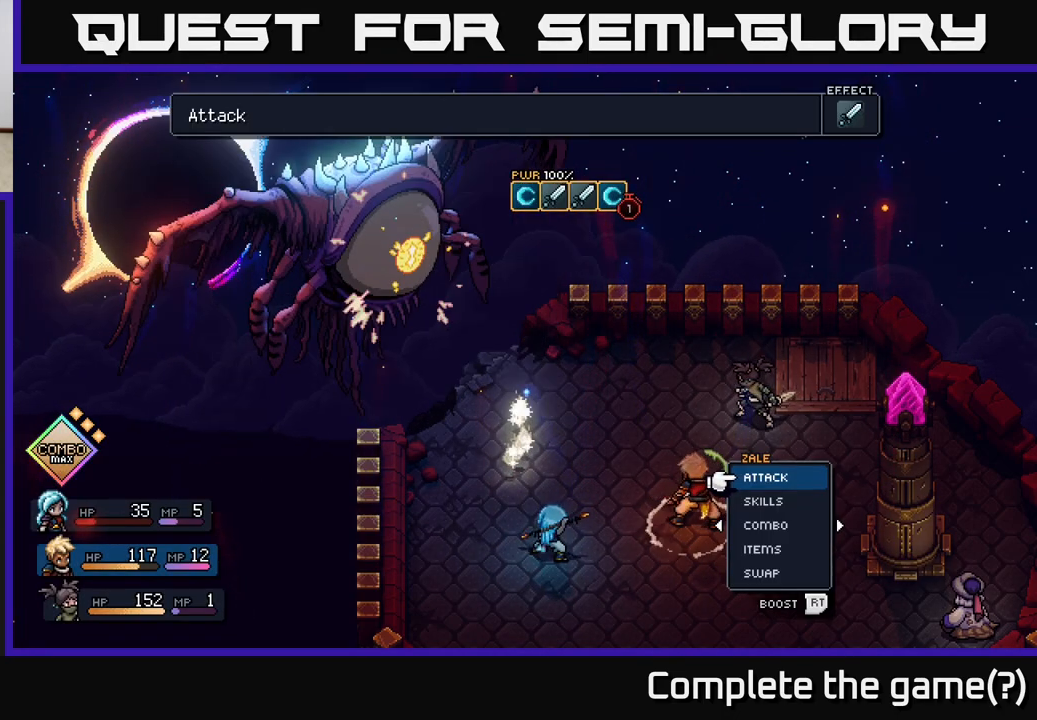
{"buttons": [], "left_stick": "center", "right_stick": "center", "events": []}
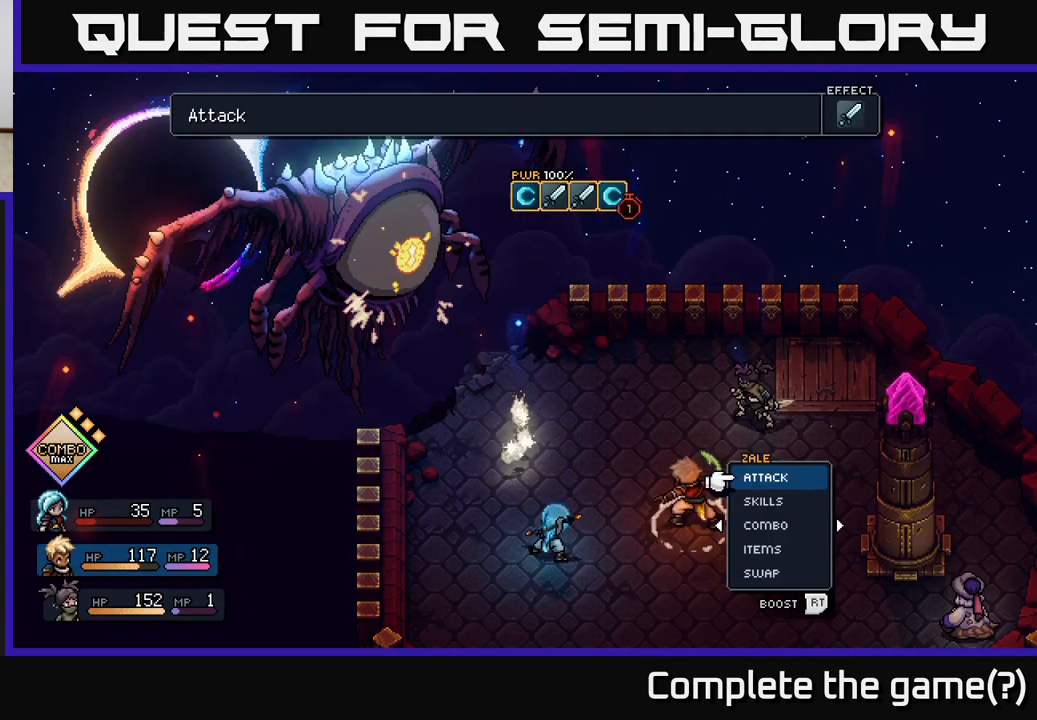
{"buttons": [], "left_stick": "center", "right_stick": "center", "events": [[183, "left_stick", "right"], [400, "left_stick", "center"]]}
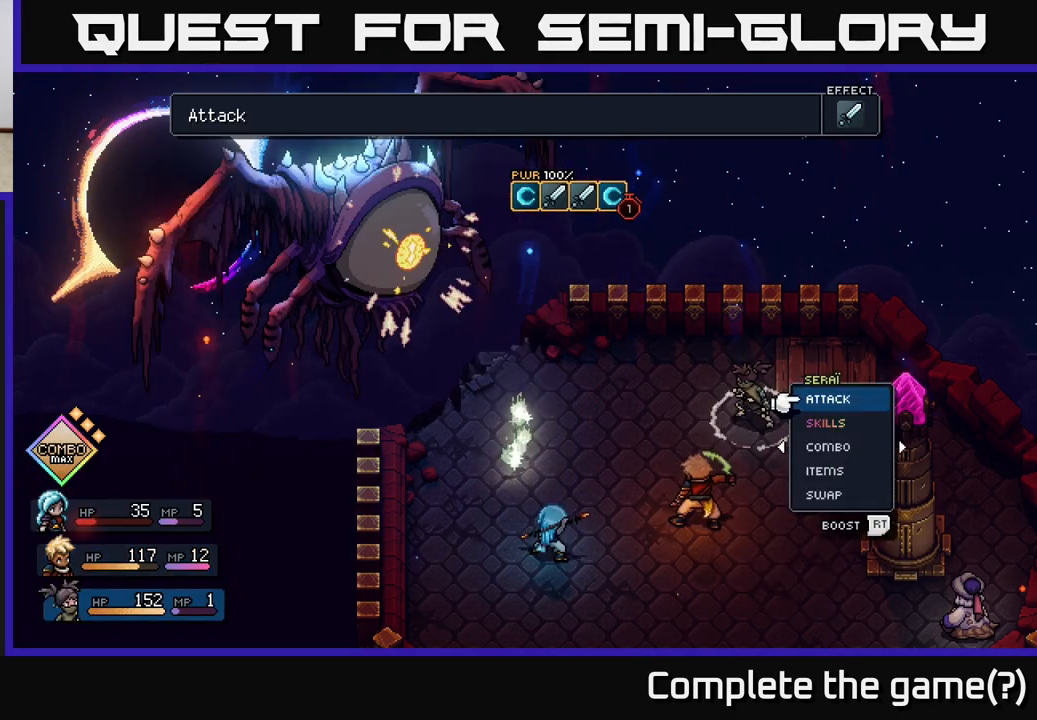
{"buttons": [], "left_stick": "center", "right_stick": "center", "events": []}
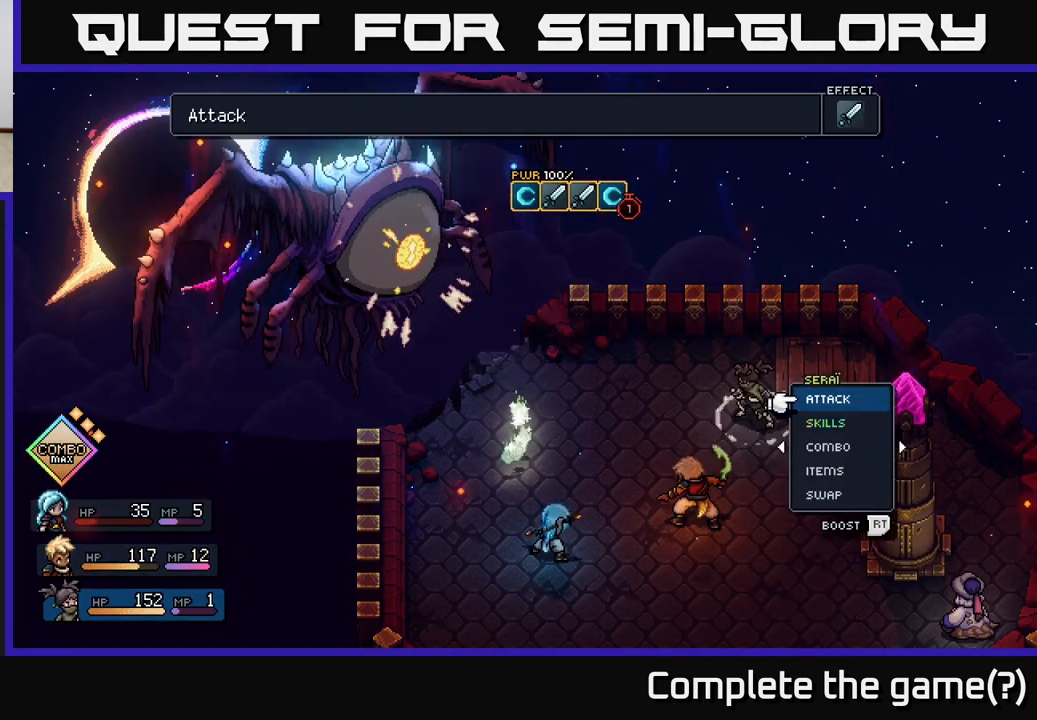
{"buttons": [], "left_stick": "center", "right_stick": "center", "events": []}
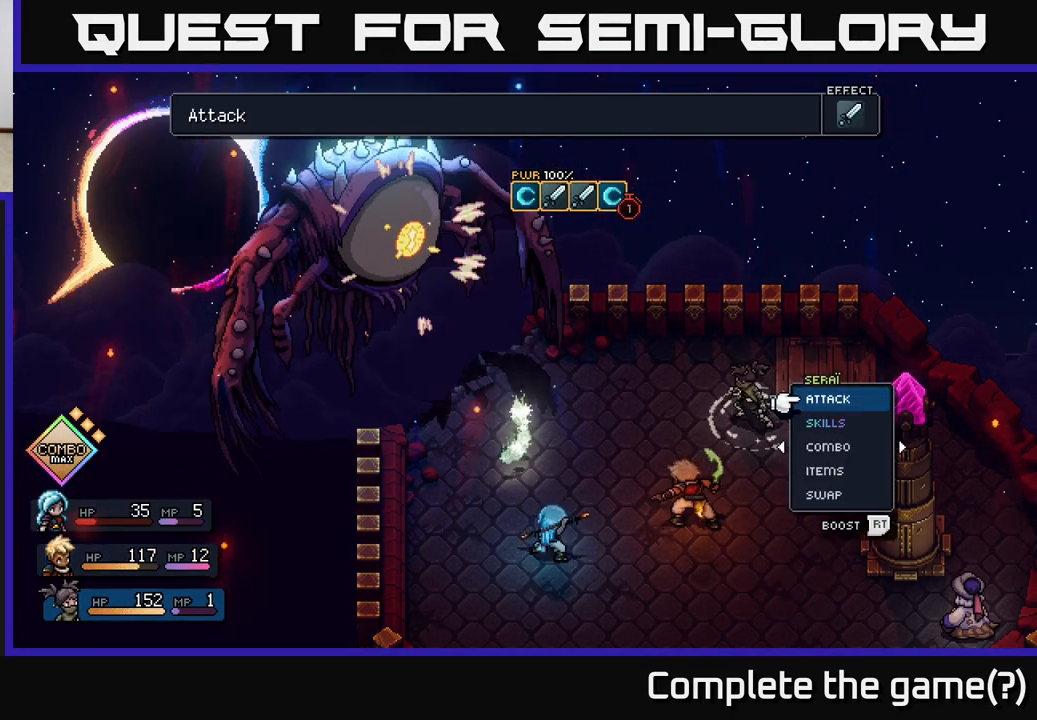
{"buttons": [], "left_stick": "center", "right_stick": "center", "events": []}
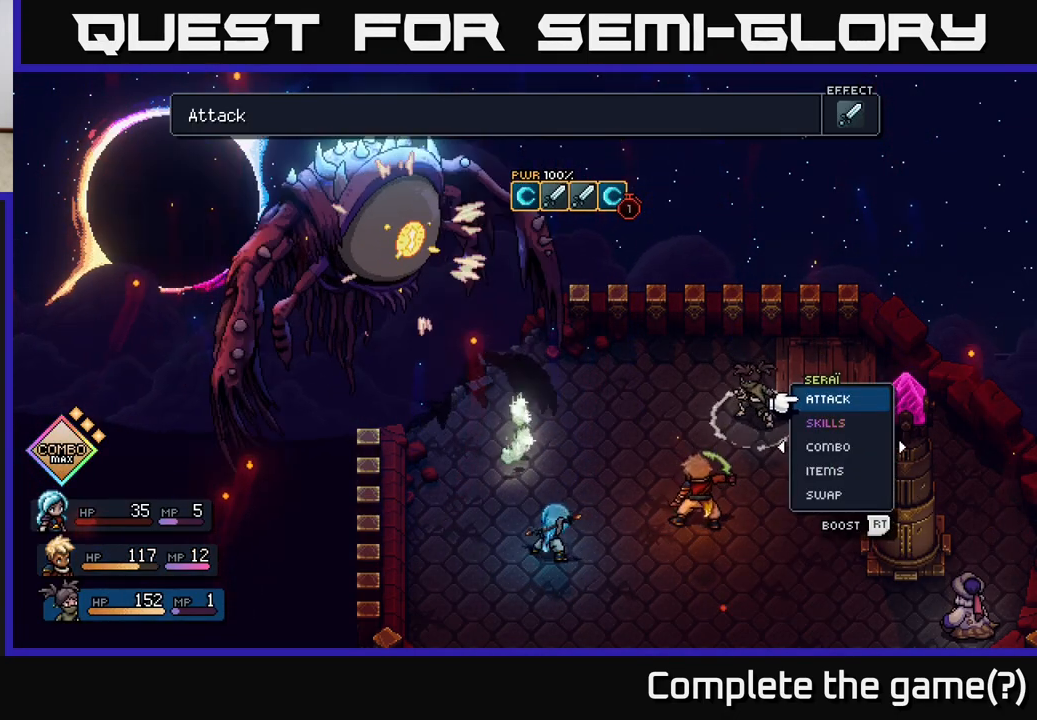
{"buttons": [], "left_stick": "center", "right_stick": "center", "events": [[33, "left_stick", "left"], [217, "left_stick", "center"]]}
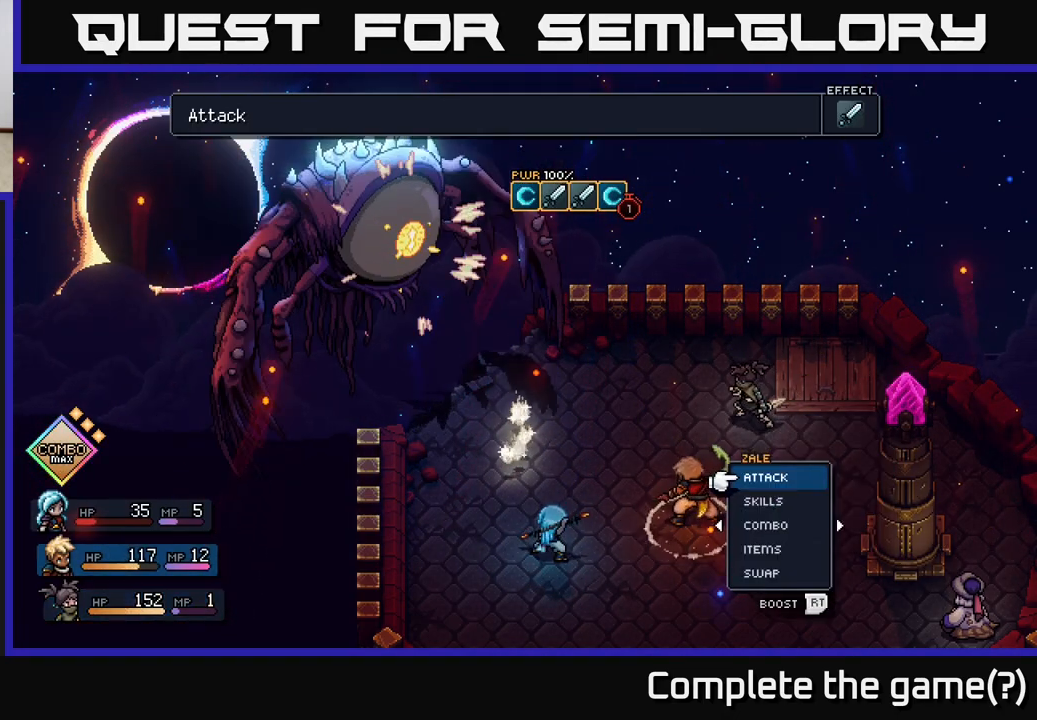
{"buttons": [], "left_stick": "center", "right_stick": "center", "events": []}
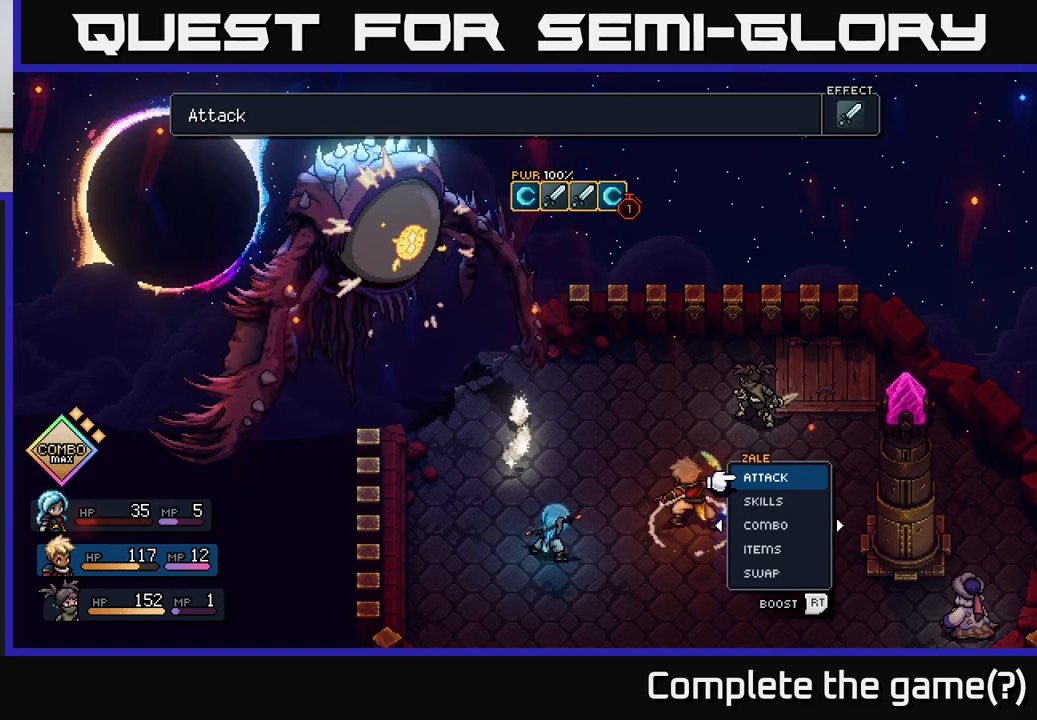
{"buttons": [], "left_stick": "center", "right_stick": "center", "events": []}
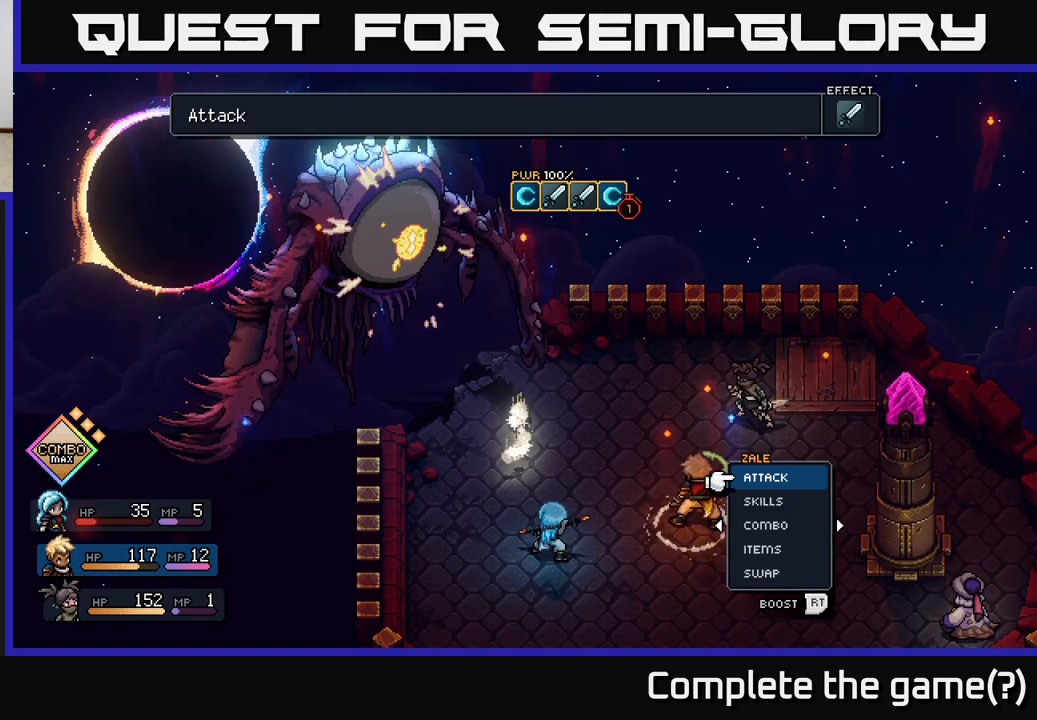
{"buttons": [], "left_stick": "center", "right_stick": "center", "events": []}
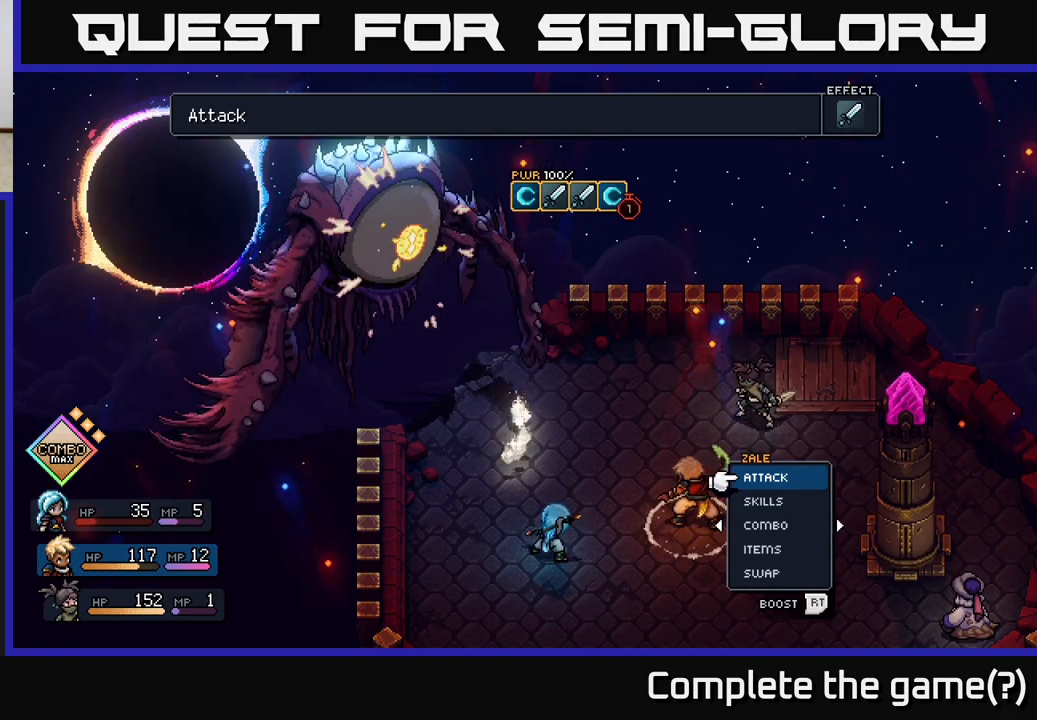
{"buttons": [], "left_stick": "down", "right_stick": "center", "events": [[483, "left_stick", "down"]]}
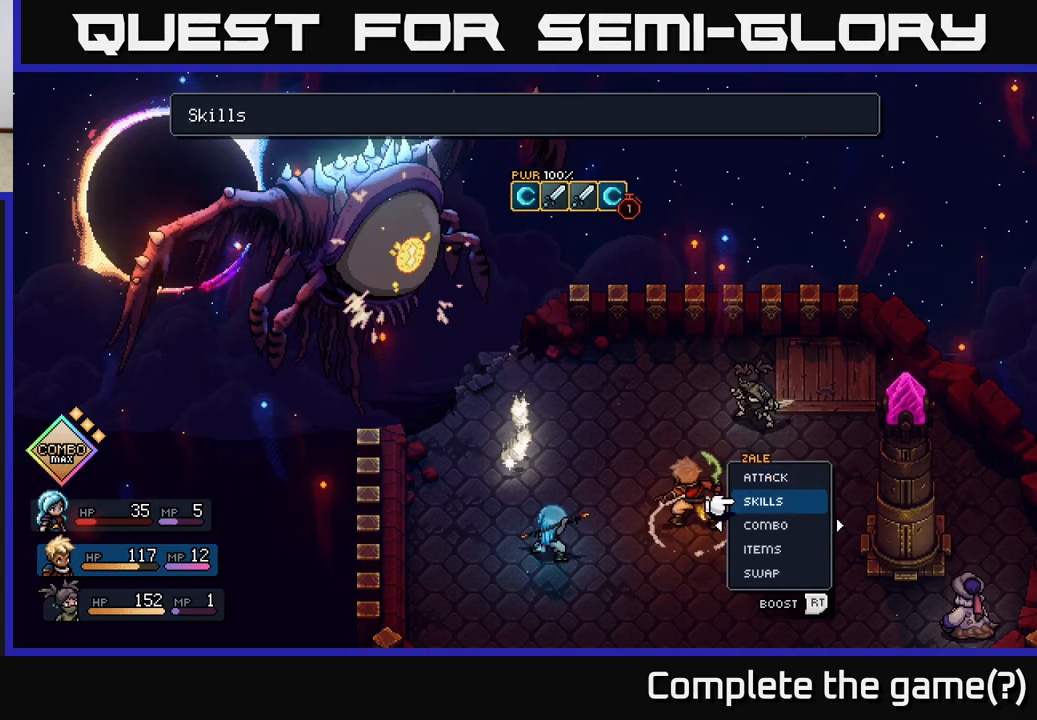
{"buttons": [], "left_stick": "center", "right_stick": "center", "events": [[217, "left_stick", "center"]]}
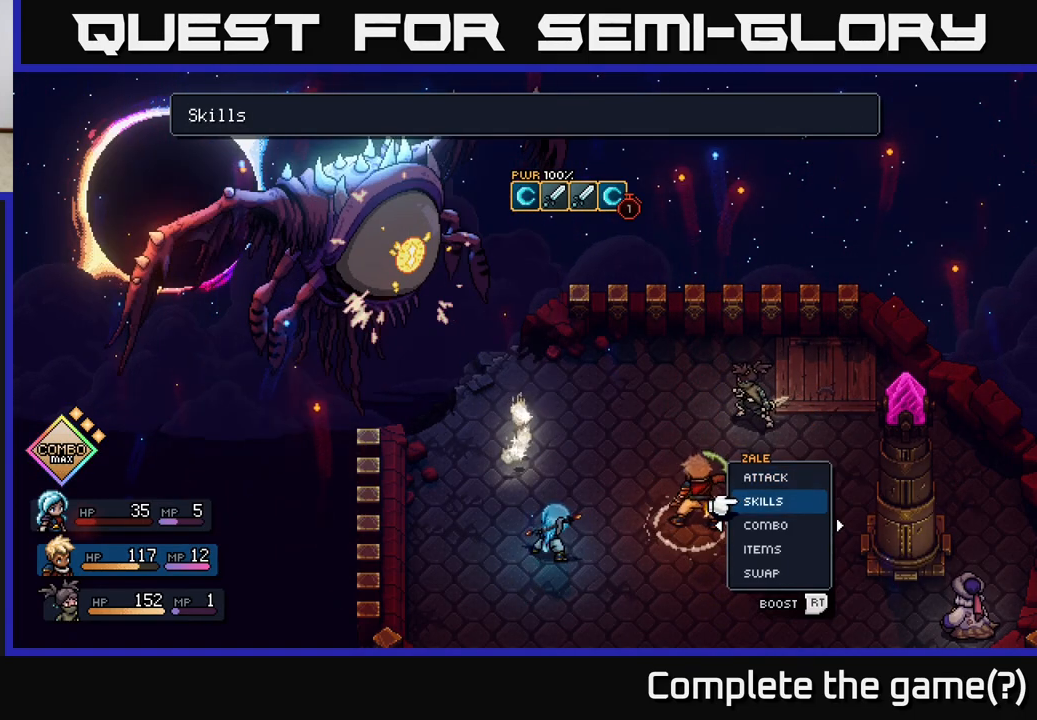
{"buttons": [], "left_stick": "center", "right_stick": "center", "events": []}
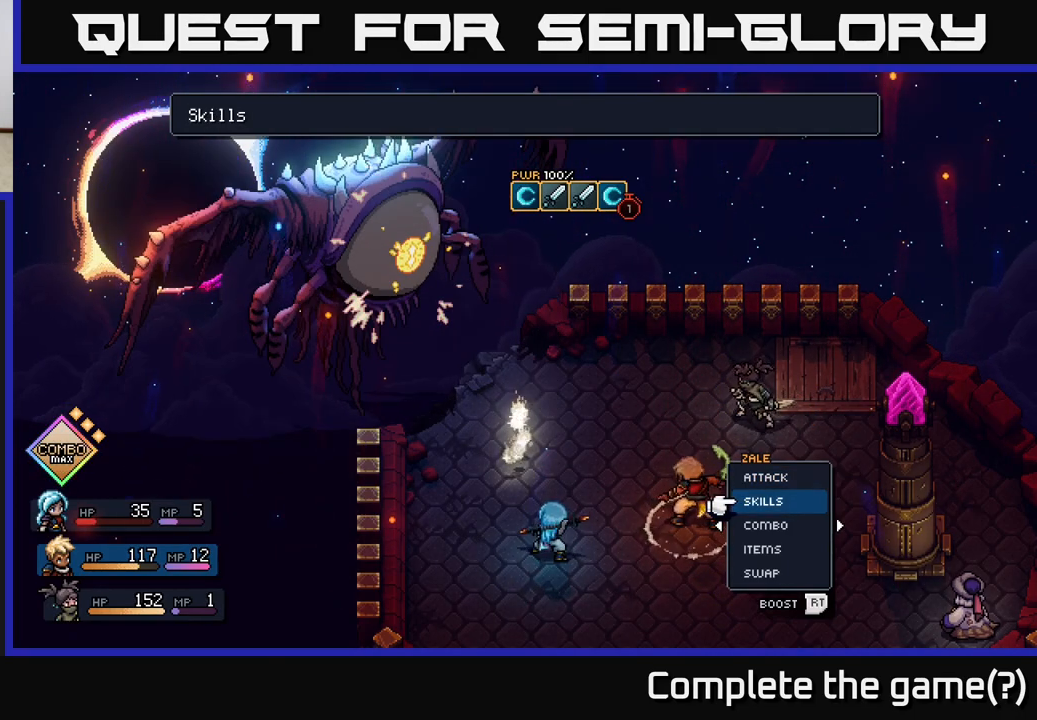
{"buttons": [], "left_stick": "down", "right_stick": "center", "events": [[317, "left_stick", "down"]]}
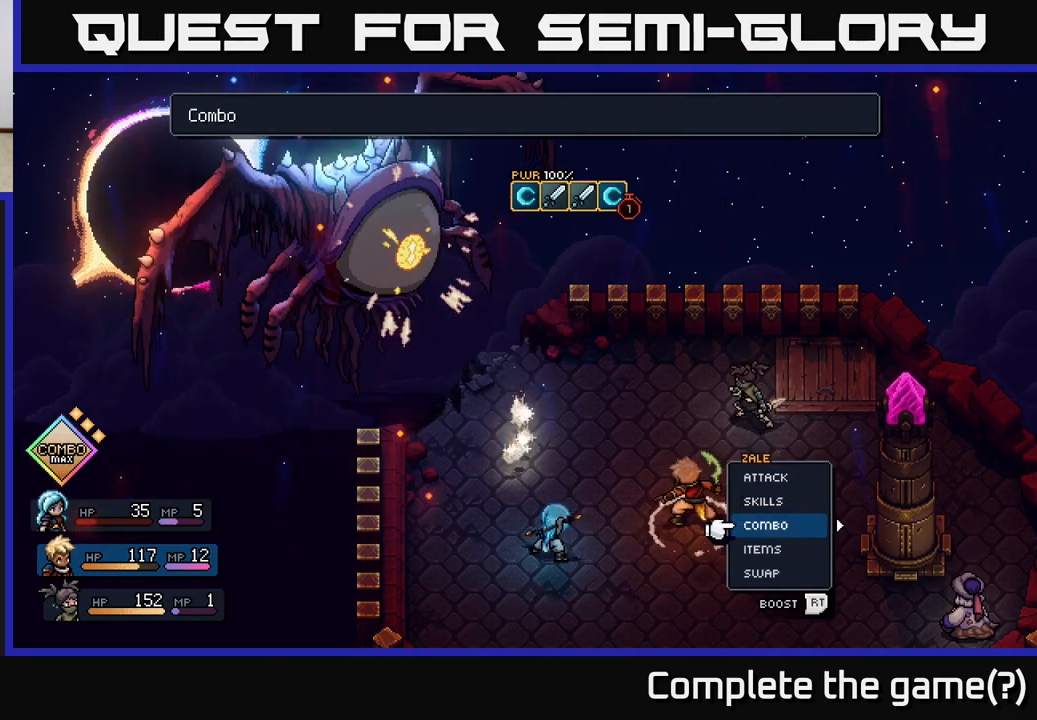
{"buttons": [], "left_stick": "center", "right_stick": "center", "events": [[17, "left_stick", "center"], [167, "A", "down"], [233, "A", "up"]]}
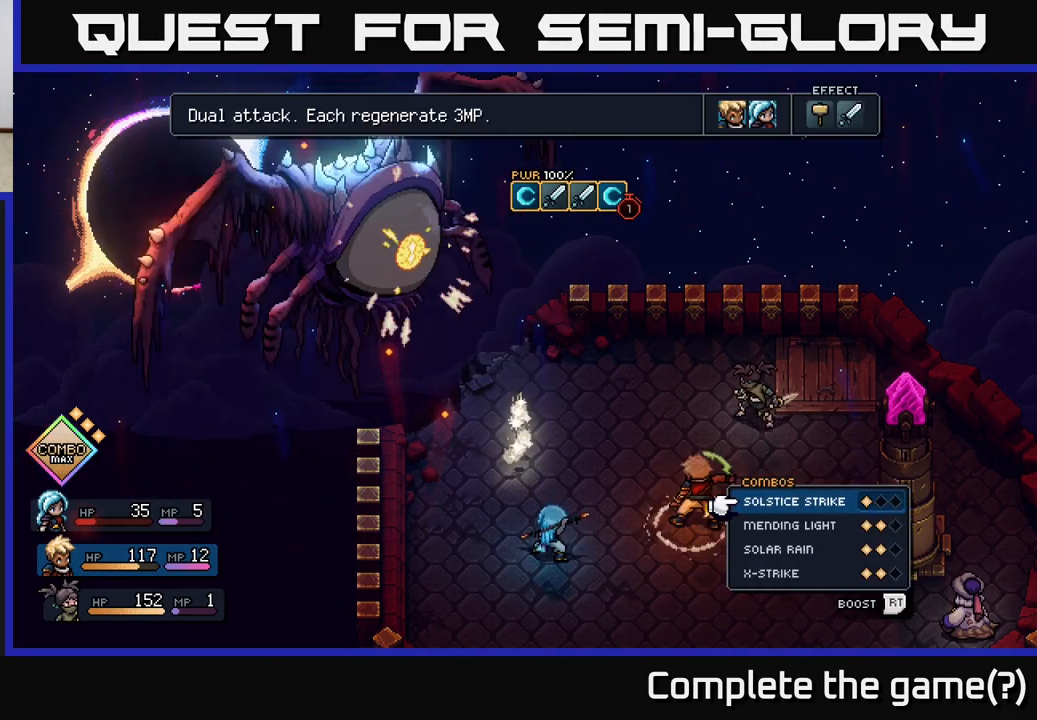
{"buttons": [], "left_stick": "center", "right_stick": "center", "events": [[33, "left_stick", "down"], [250, "left_stick", "center"], [317, "A", "down"], [383, "A", "up"]]}
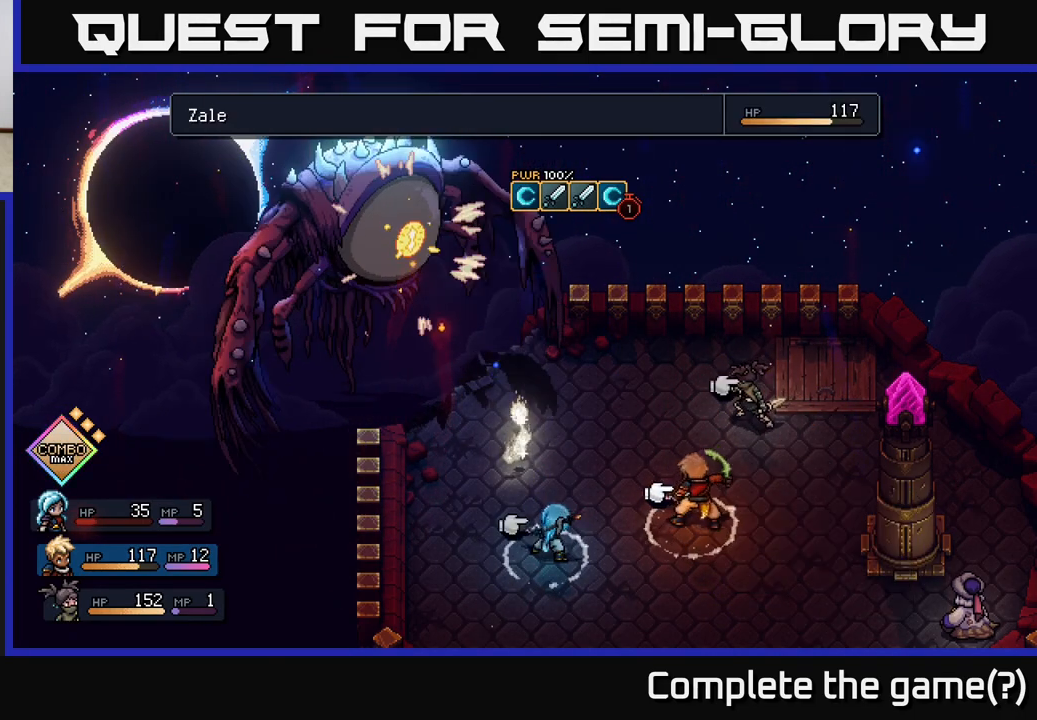
{"buttons": [], "left_stick": "center", "right_stick": "center", "events": [[233, "A", "down"], [300, "A", "up"]]}